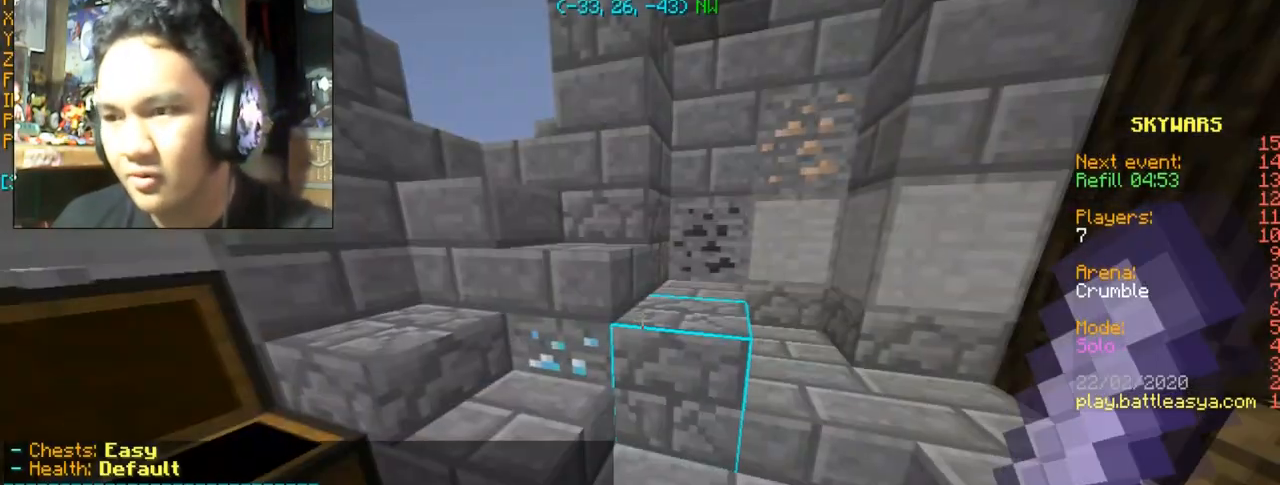
Gameplay with keyboard and mouse; each line is a JSON object with the keys and mouse buttons held at the frame after it. "events" lists presses ("down") and releases ("up") of "a", "d", "s", "space", "w", "mouse_left" and "mouse_right" between this image and that frame as [ms after this image, input, new state], when the widget could be followed in between. "mouse_left", "mouse_right" = the "left", "right" buttons of the "mouse" list. No other keys are recorded. Fast repeated clicks can show as one long hold. Mouse movement is not recorded.
{"keys": ["w"], "mouse": [], "events": [[33, "w", "down"]]}
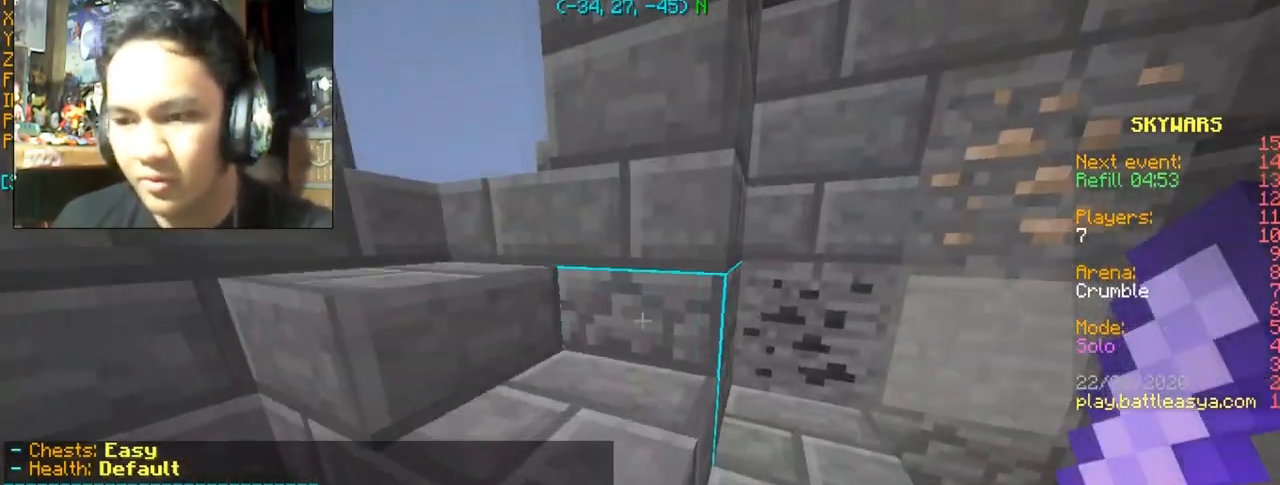
{"keys": ["w"], "mouse": [], "events": [[33, "space", "down"], [234, "space", "up"]]}
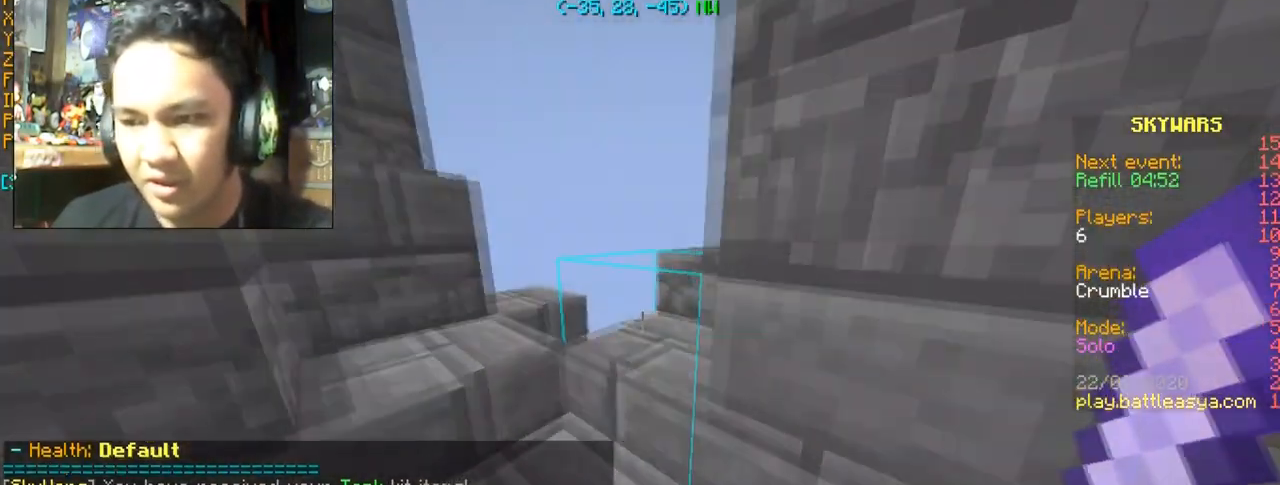
{"keys": [], "mouse": [], "events": [[33, "a", "down"], [367, "a", "up"], [367, "w", "up"]]}
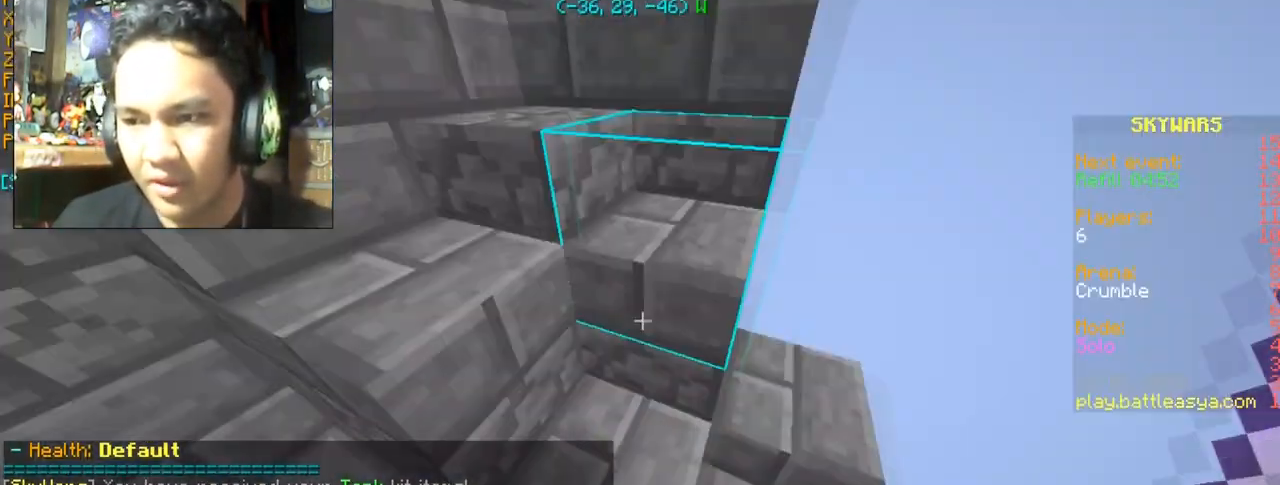
{"keys": [], "mouse": [], "events": [[100, "a", "down"], [100, "w", "down"], [400, "a", "up"], [400, "w", "up"]]}
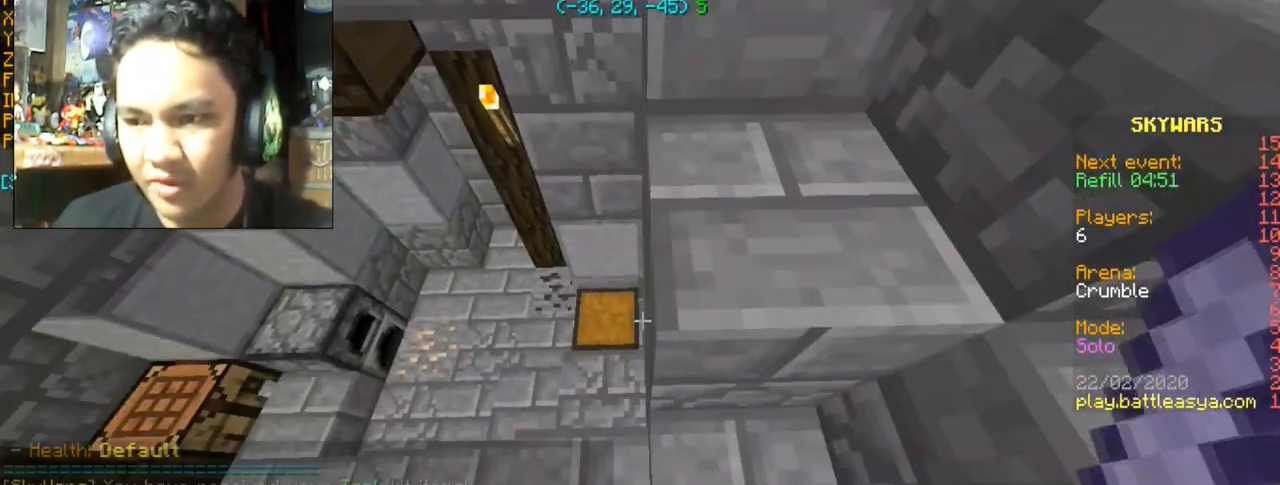
{"keys": [], "mouse": [], "events": [[200, "a", "down"], [367, "a", "up"]]}